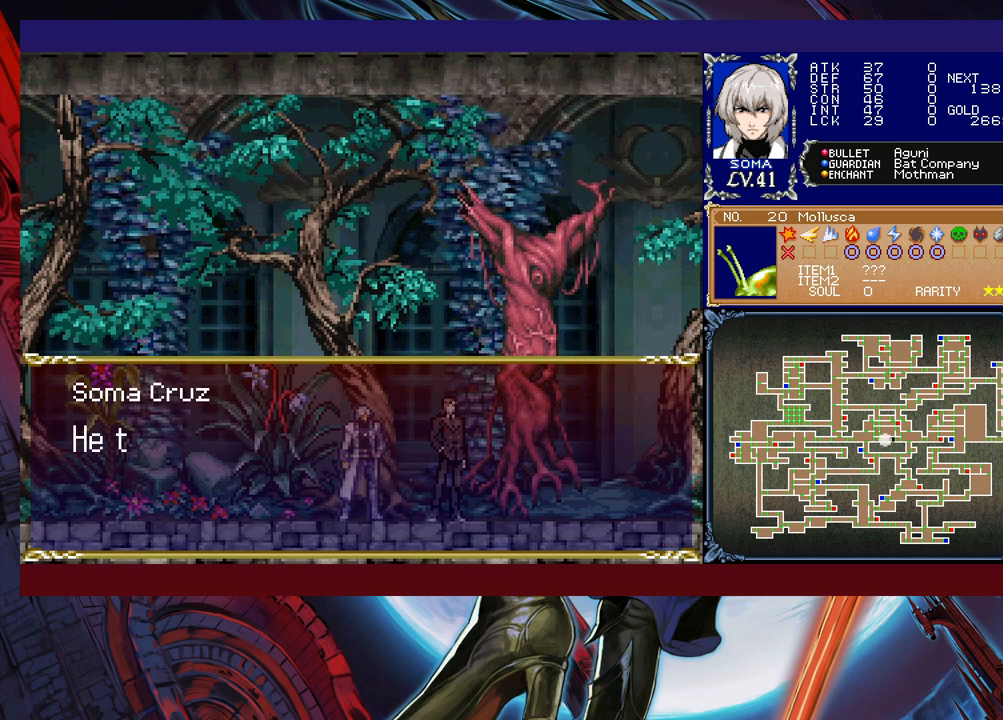
Gameplay with a controller (Xbox layout); each line is a JSON object with the inputs held at the frame after it. "events" lists button and stick changes between this image and that frame as [ms after this image, input, new state], when the widget could be followed in between. Not read: L2 R2 right_stick.
{"buttons": [], "left_stick": "center", "events": [[283, "A", "down"], [383, "A", "up"]]}
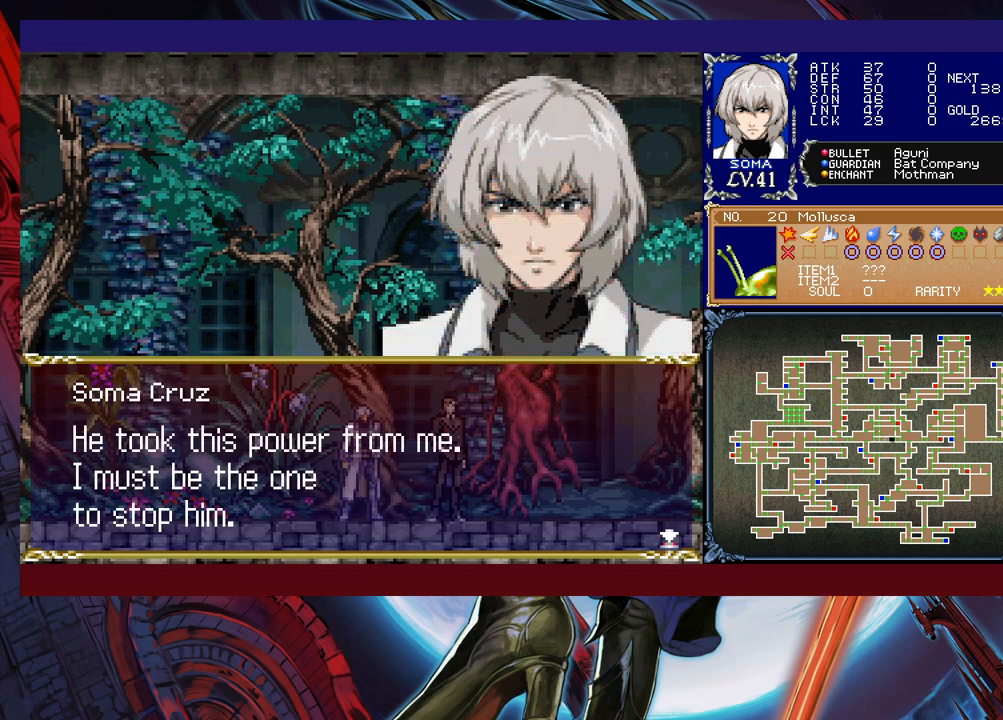
{"buttons": [], "left_stick": "center", "events": []}
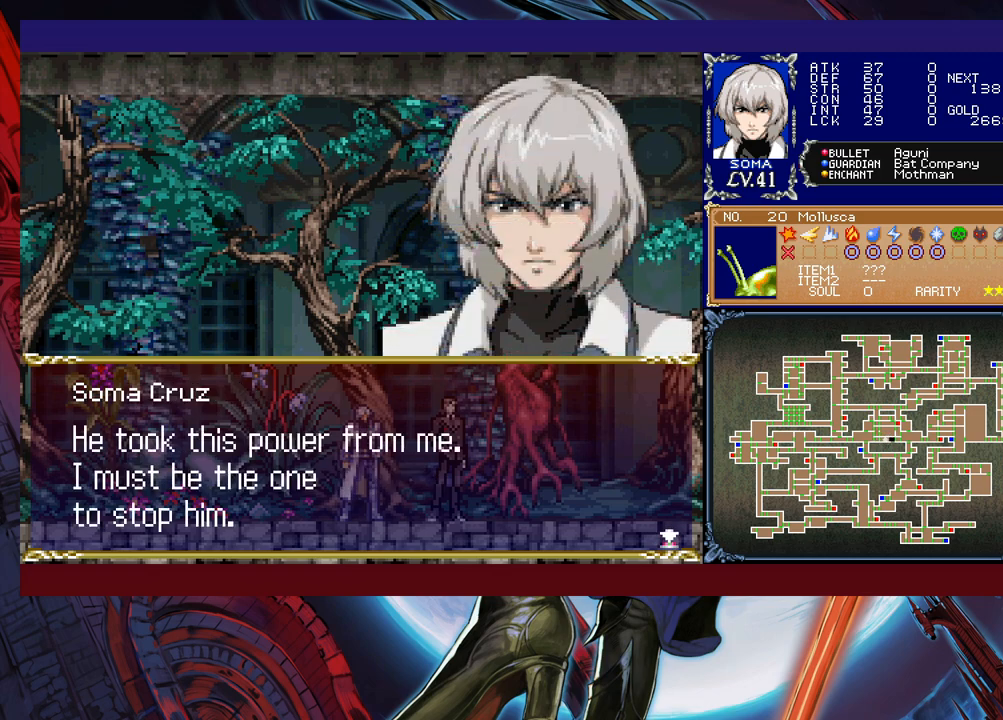
{"buttons": [], "left_stick": "center", "events": []}
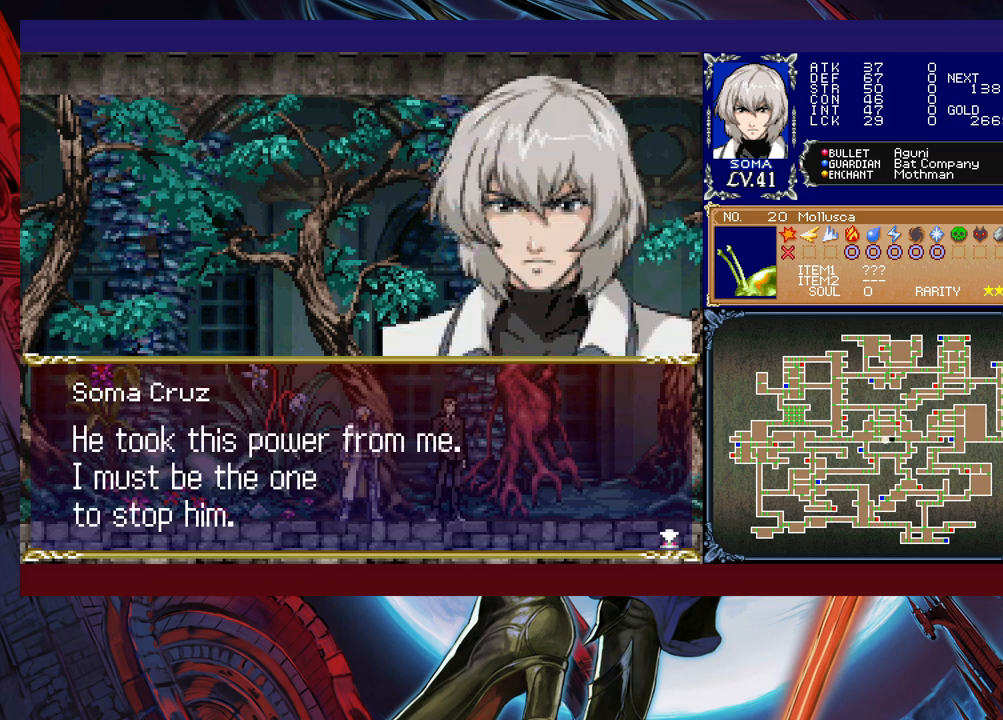
{"buttons": [], "left_stick": "center", "events": []}
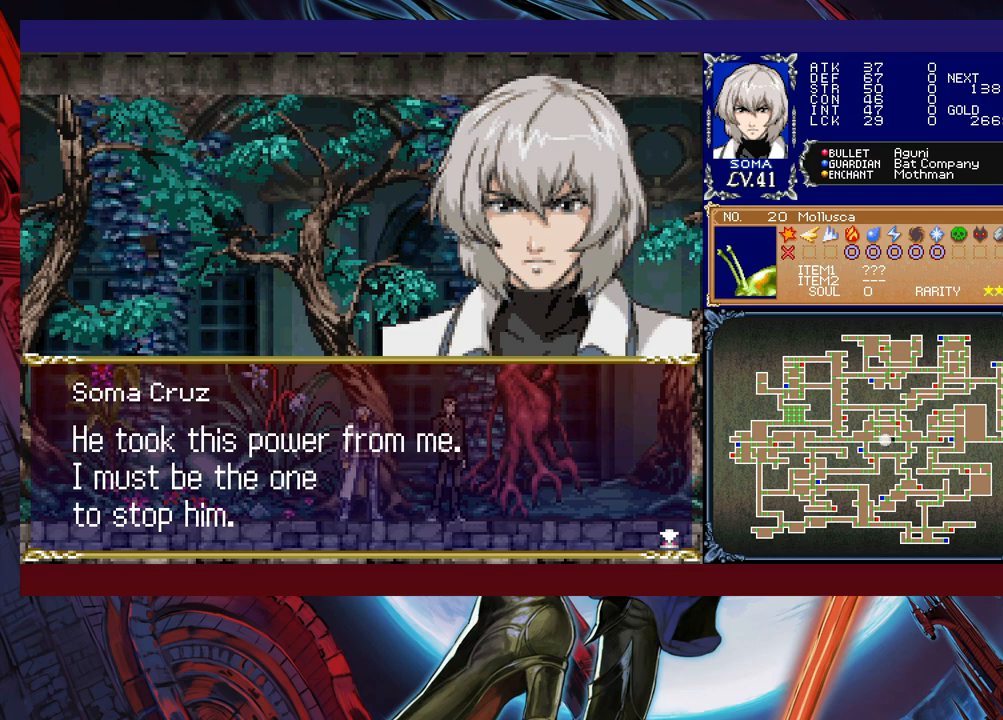
{"buttons": [], "left_stick": "center", "events": []}
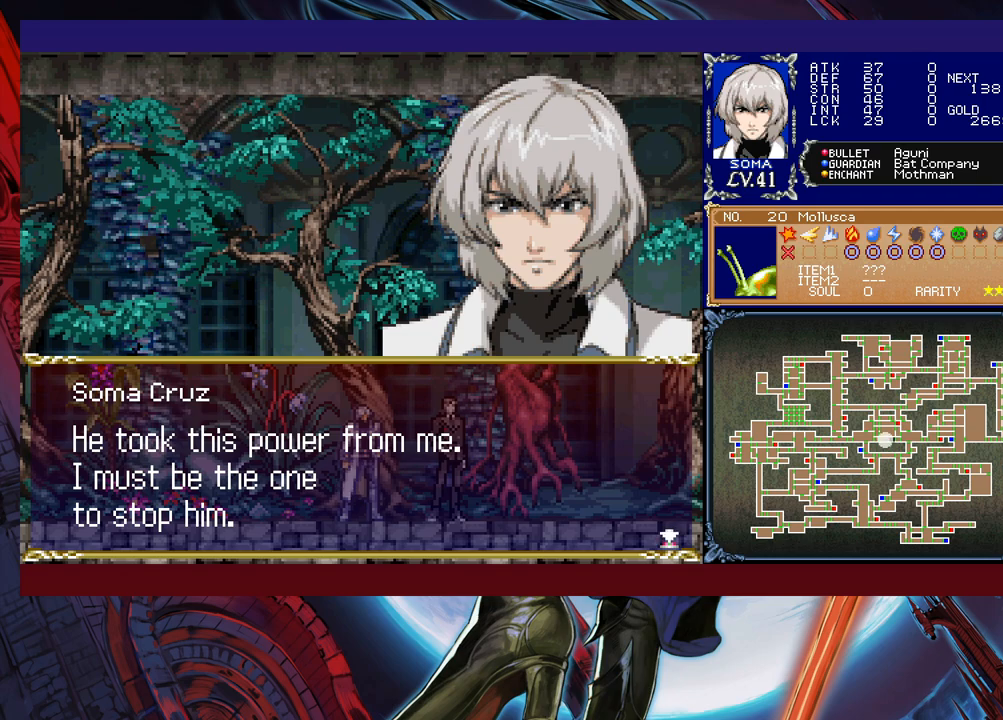
{"buttons": [], "left_stick": "center", "events": [[183, "A", "down"], [317, "A", "up"]]}
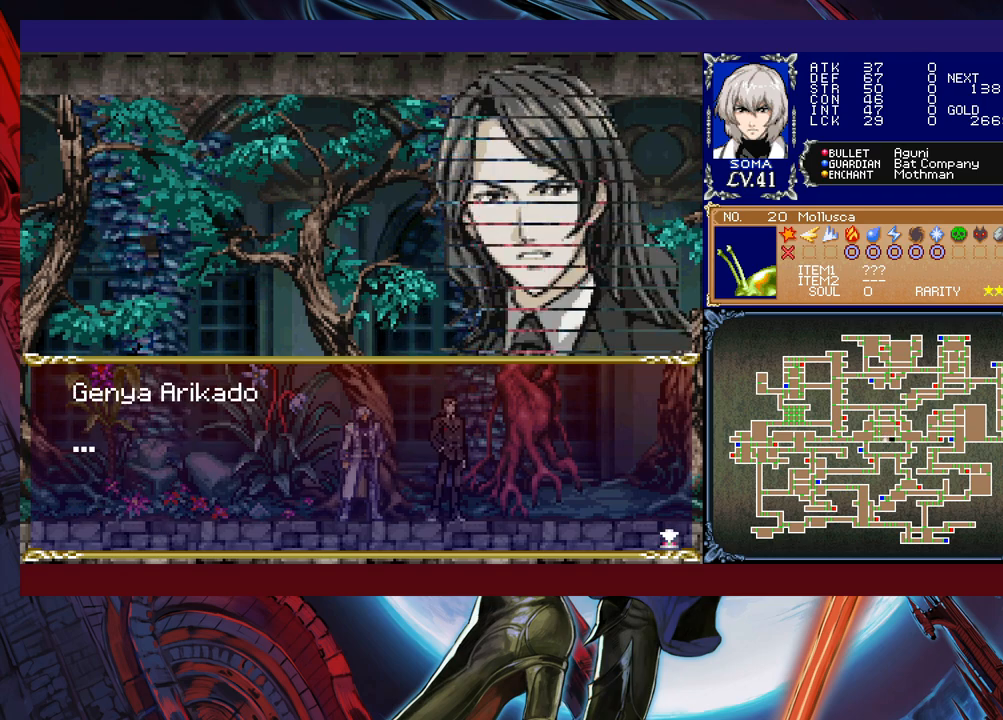
{"buttons": [], "left_stick": "right", "events": [[167, "A", "down"], [267, "A", "up"], [483, "left_stick", "right"]]}
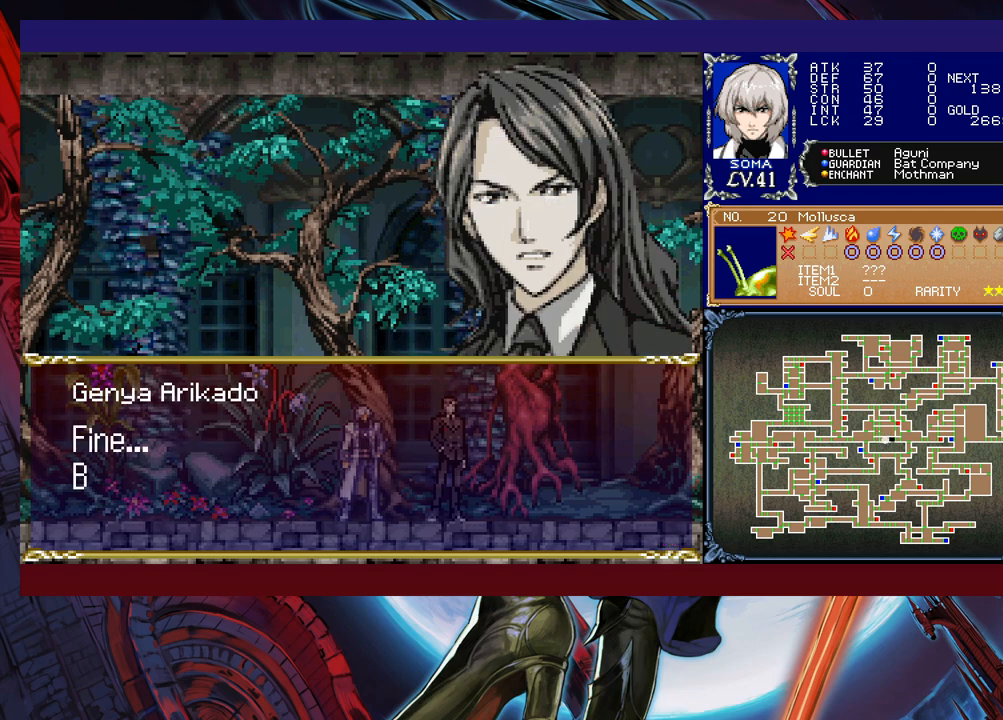
{"buttons": [], "left_stick": "center", "events": [[133, "A", "down"], [233, "A", "up"], [467, "left_stick", "center"]]}
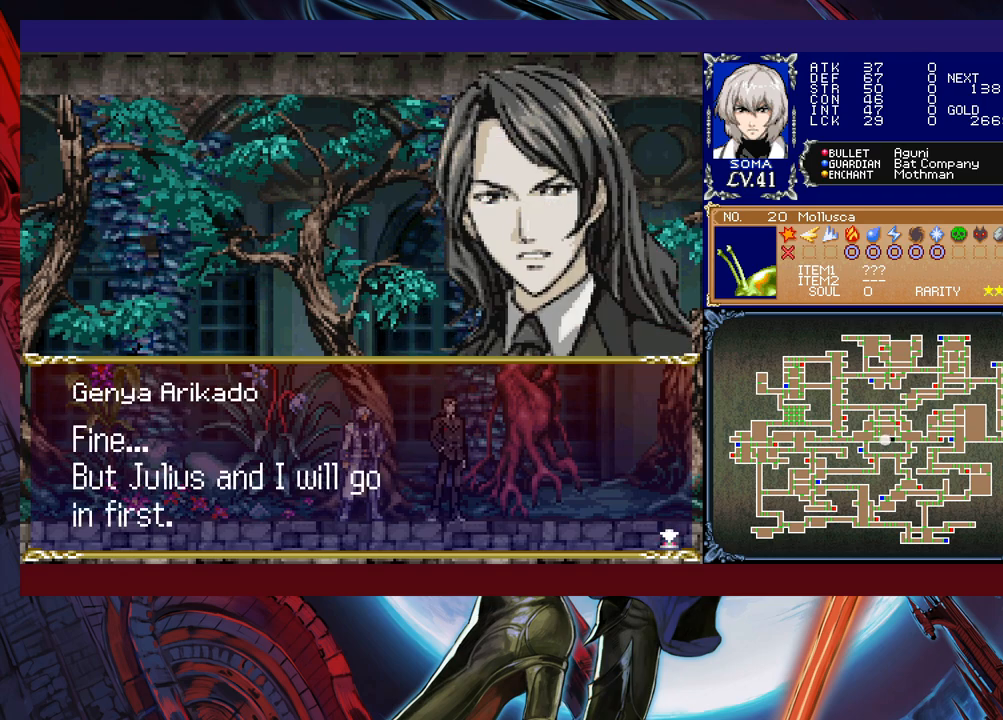
{"buttons": [], "left_stick": "right", "events": [[217, "left_stick", "right"]]}
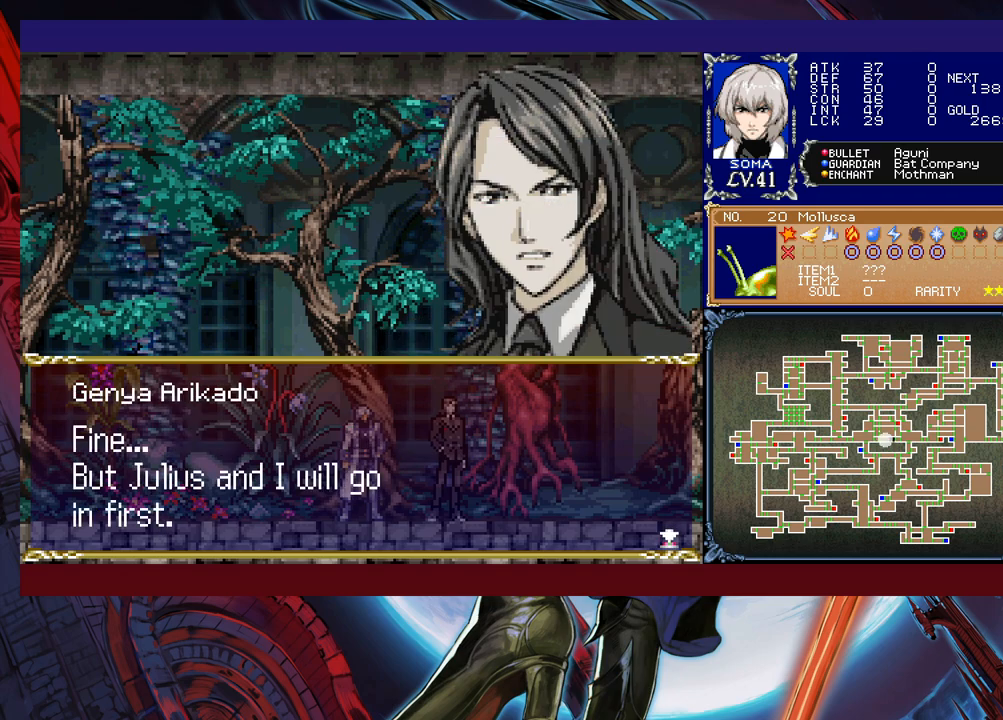
{"buttons": [], "left_stick": "right", "events": [[167, "A", "down"], [283, "A", "up"]]}
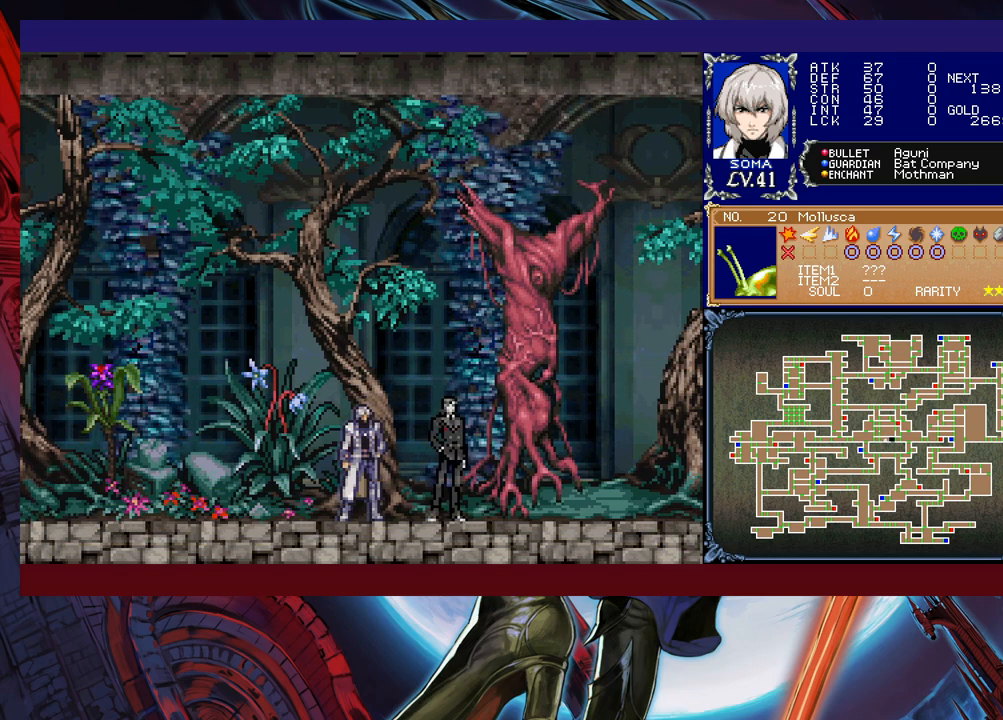
{"buttons": [], "left_stick": "right", "events": []}
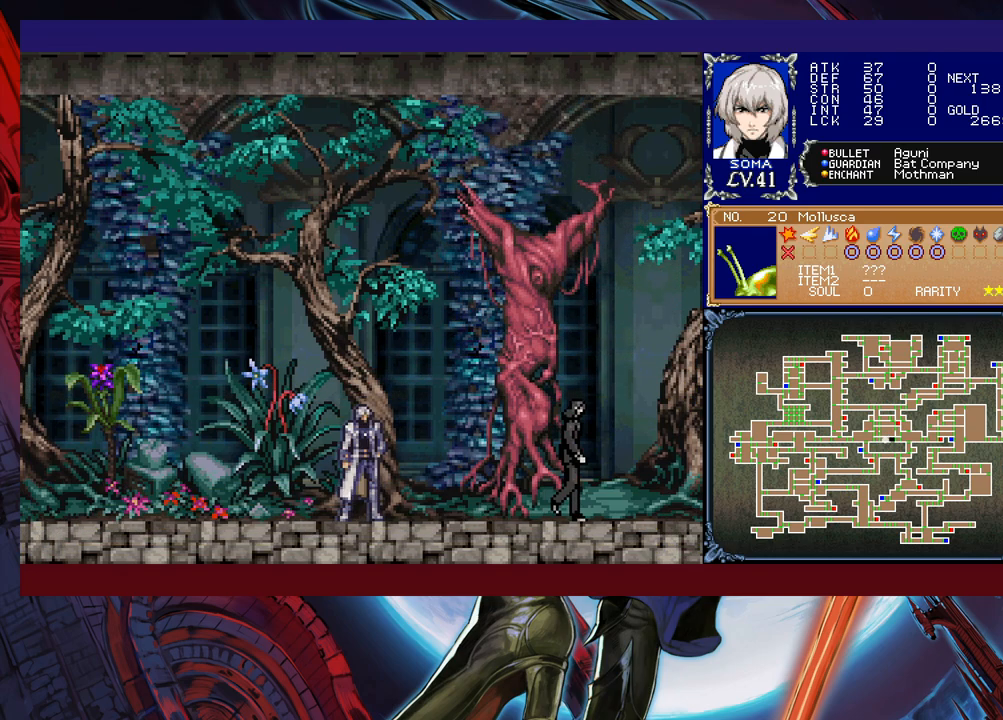
{"buttons": [], "left_stick": "right", "events": [[83, "left_stick", "center"], [383, "left_stick", "right"]]}
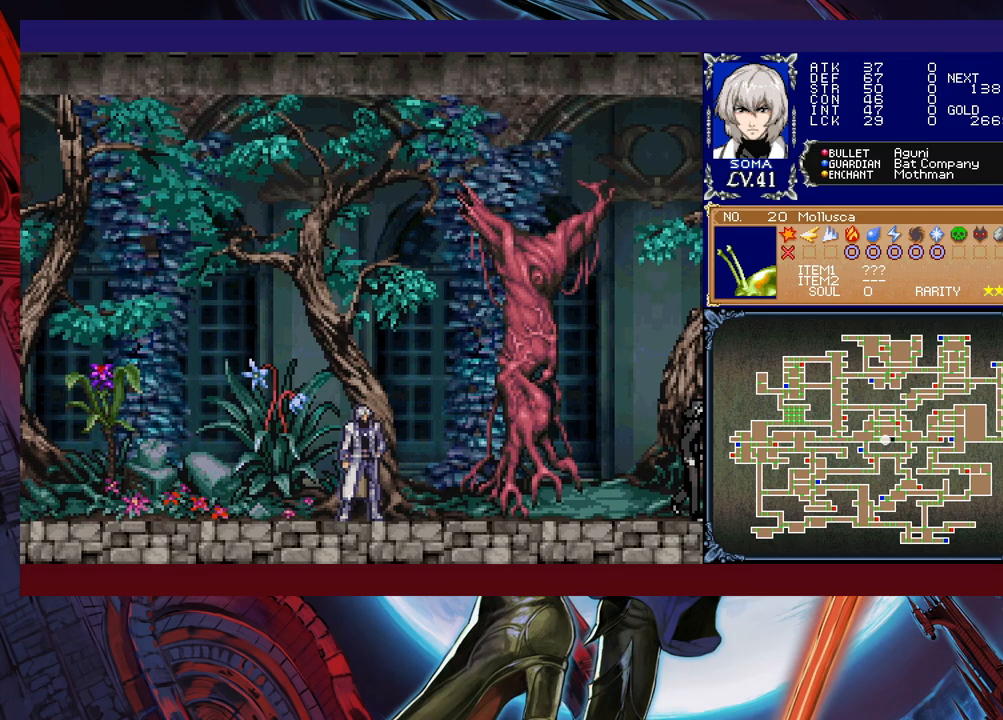
{"buttons": [], "left_stick": "right", "events": []}
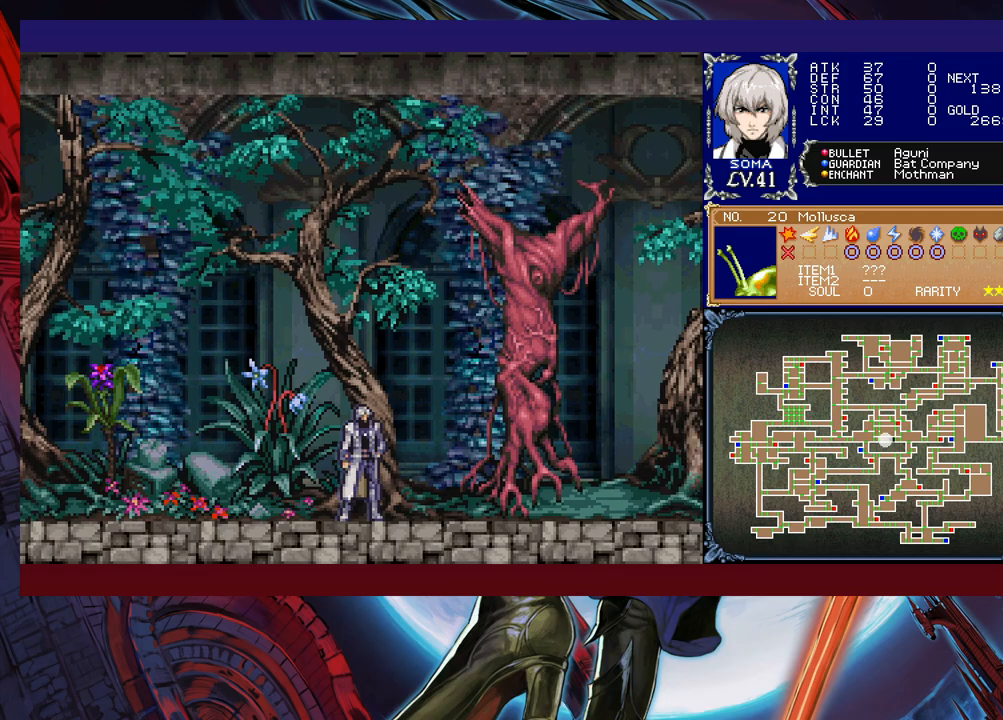
{"buttons": [], "left_stick": "right", "events": []}
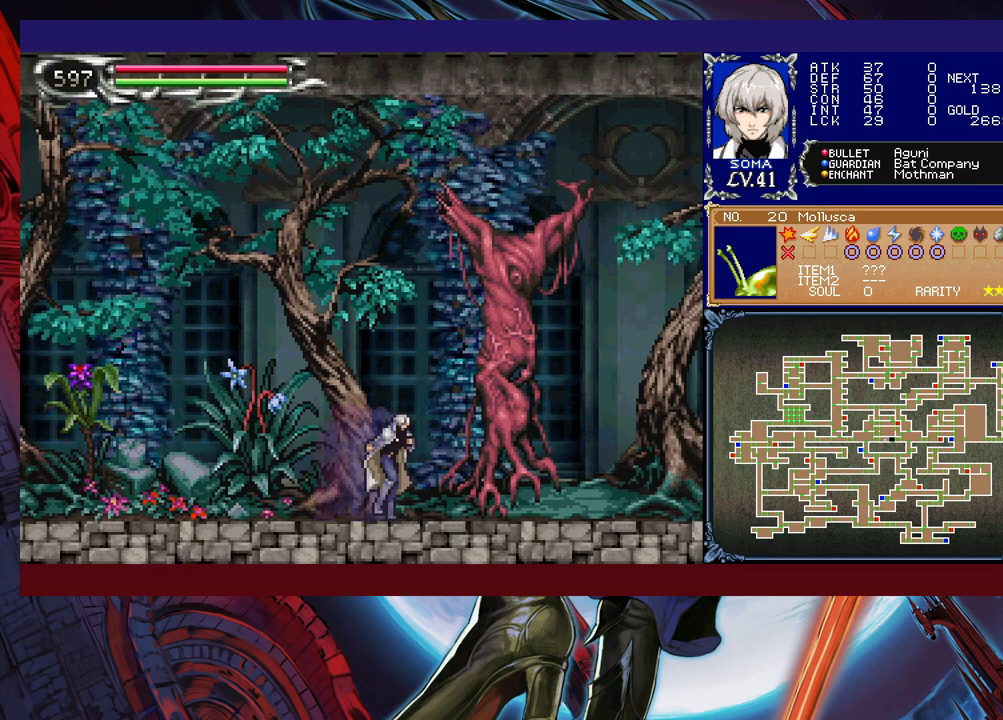
{"buttons": ["B"], "left_stick": "down-right", "events": [[133, "left_stick", "up-left"], [167, "Y", "down"], [217, "B", "down"], [217, "Y", "up"], [283, "left_stick", "down-right"], [383, "B", "up"], [467, "B", "down"]]}
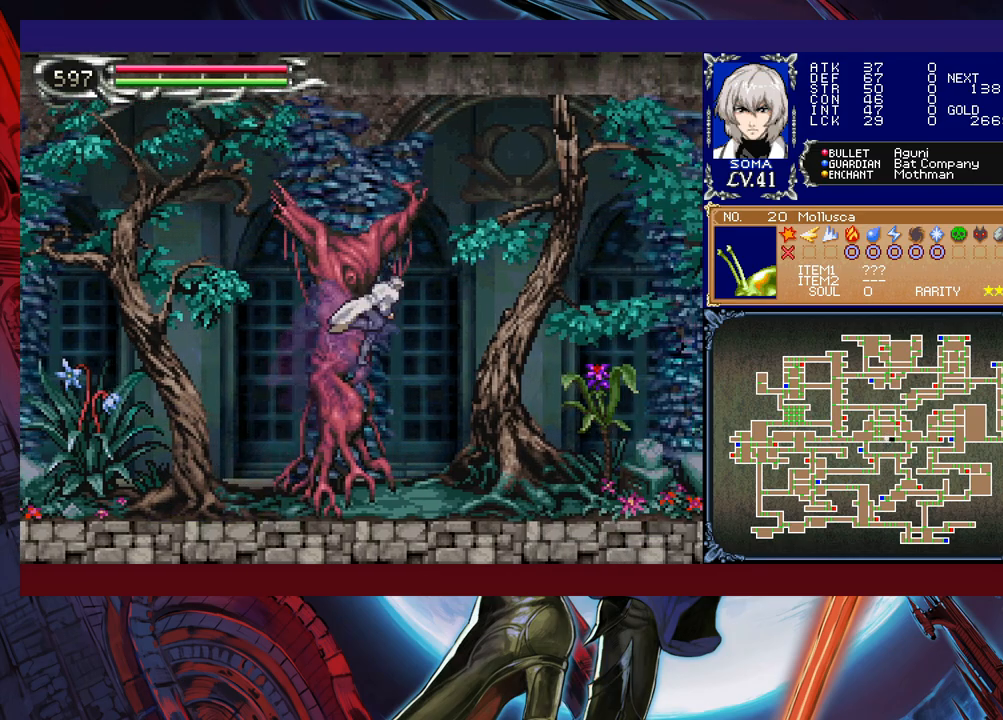
{"buttons": ["B"], "left_stick": "down-right", "events": [[117, "B", "up"], [483, "B", "down"]]}
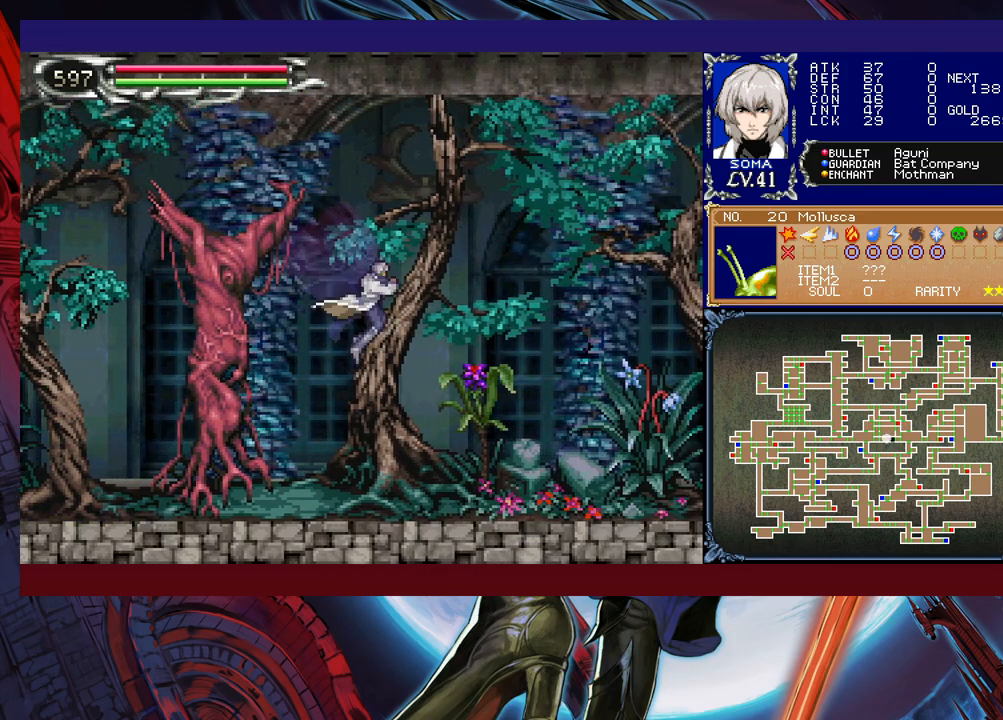
{"buttons": ["B"], "left_stick": "down-right", "events": [[33, "B", "up"], [133, "left_stick", "left"], [183, "Y", "down"], [233, "Y", "up"], [317, "left_stick", "down-right"], [333, "B", "down"], [383, "B", "up"], [467, "B", "down"]]}
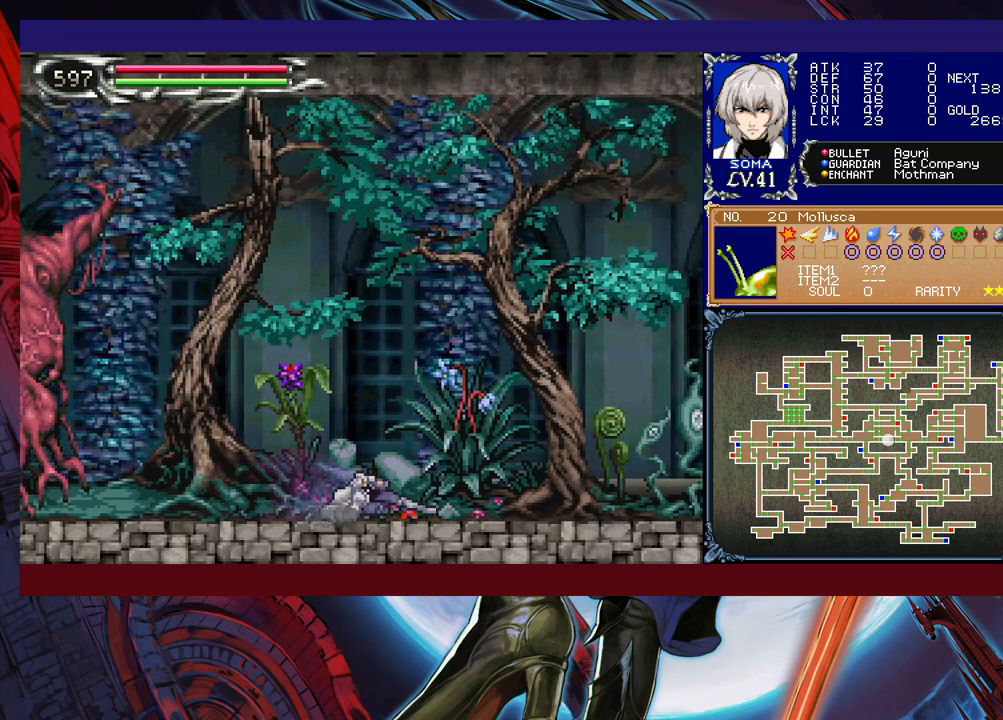
{"buttons": [], "left_stick": "down-right", "events": [[83, "B", "up"], [167, "left_stick", "down-left"], [283, "left_stick", "down-right"]]}
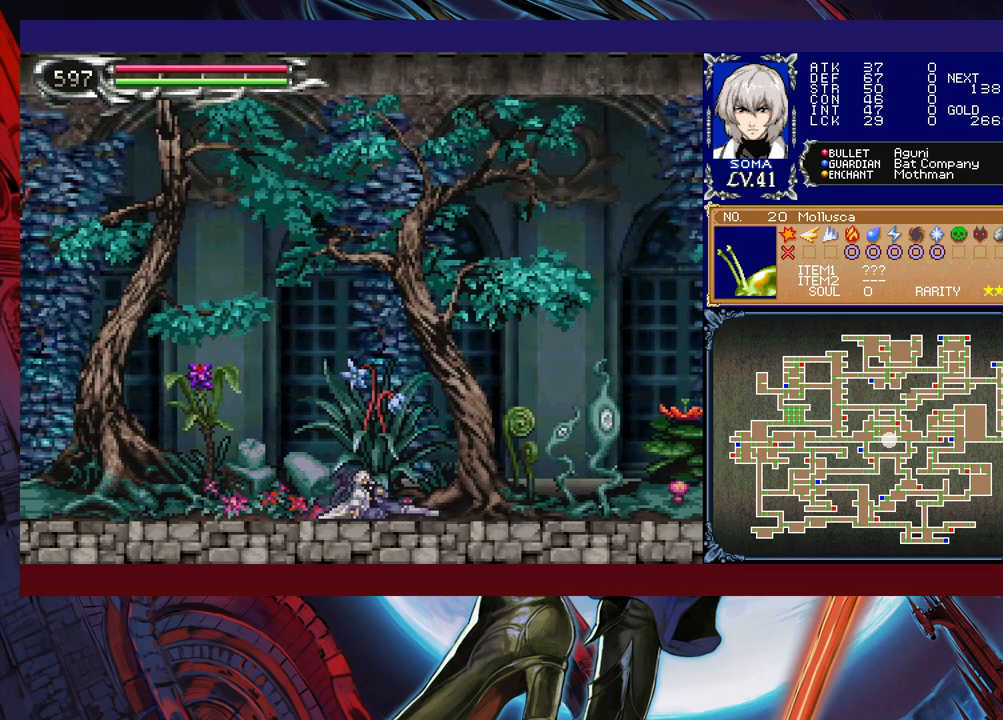
{"buttons": ["B"], "left_stick": "down-right", "events": [[83, "left_stick", "left"], [133, "Y", "down"], [183, "B", "down"], [183, "Y", "up"], [217, "left_stick", "center"], [233, "B", "up"], [267, "left_stick", "down-right"], [283, "B", "down"], [367, "B", "up"], [433, "B", "down"]]}
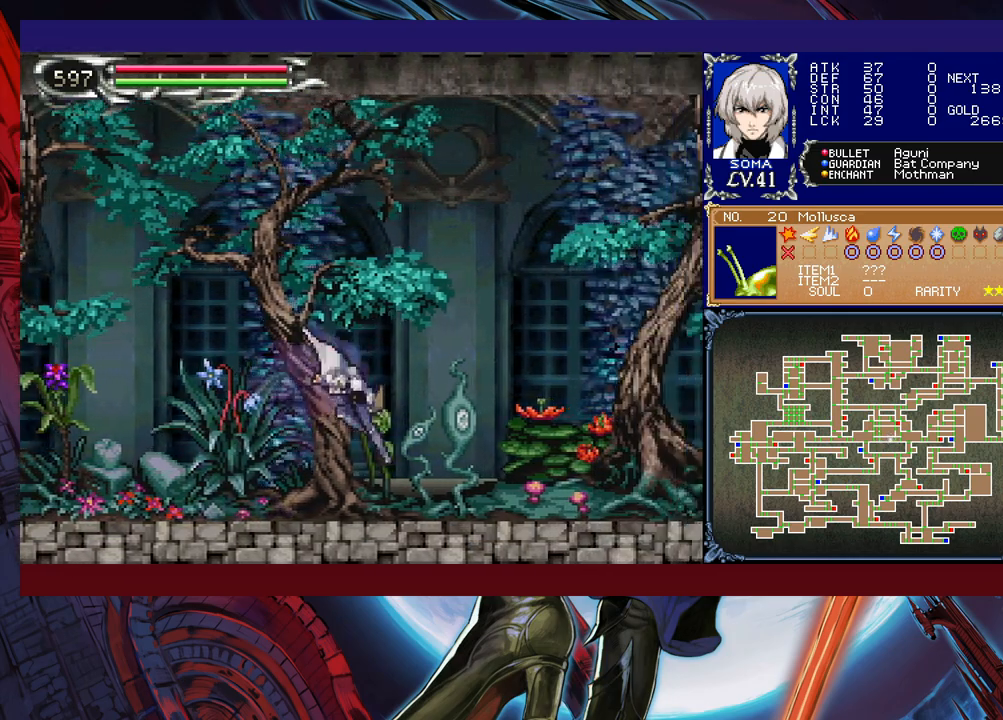
{"buttons": [], "left_stick": "down-right", "events": [[17, "B", "up"], [67, "left_stick", "left"], [83, "Y", "down"], [133, "B", "down"], [133, "Y", "up"], [183, "B", "up"], [183, "left_stick", "down-right"], [267, "B", "down"], [333, "B", "up"], [417, "B", "down"], [467, "B", "up"]]}
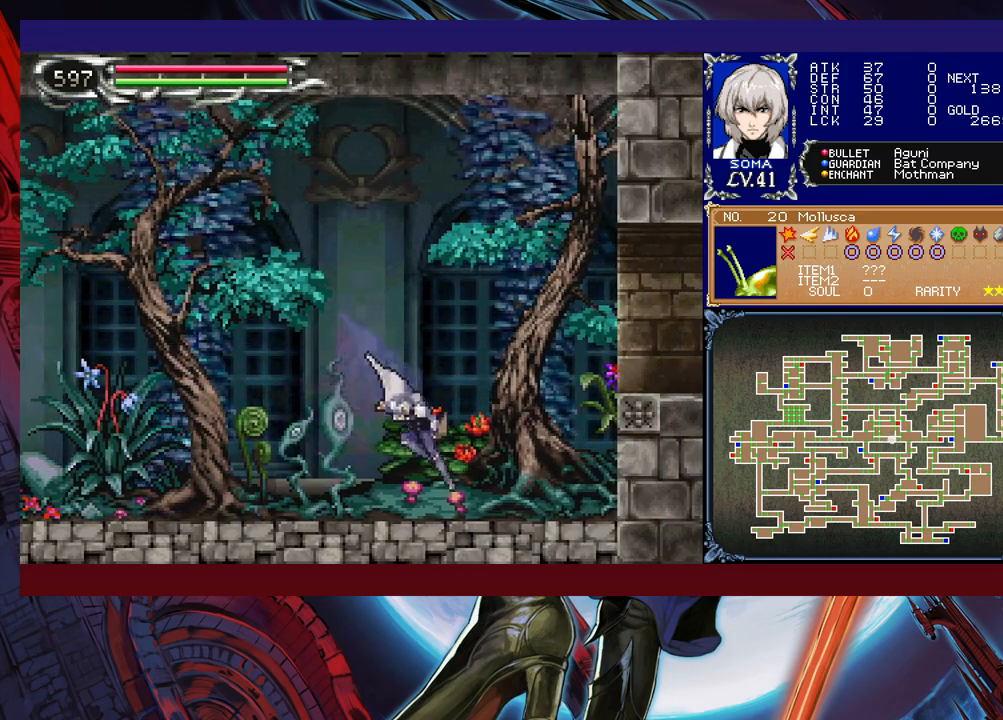
{"buttons": [], "left_stick": "down-right", "events": [[17, "left_stick", "left"], [33, "Y", "down"], [83, "B", "down"], [117, "Y", "up"], [133, "left_stick", "down-right"], [317, "B", "up"], [417, "B", "down"], [467, "B", "up"]]}
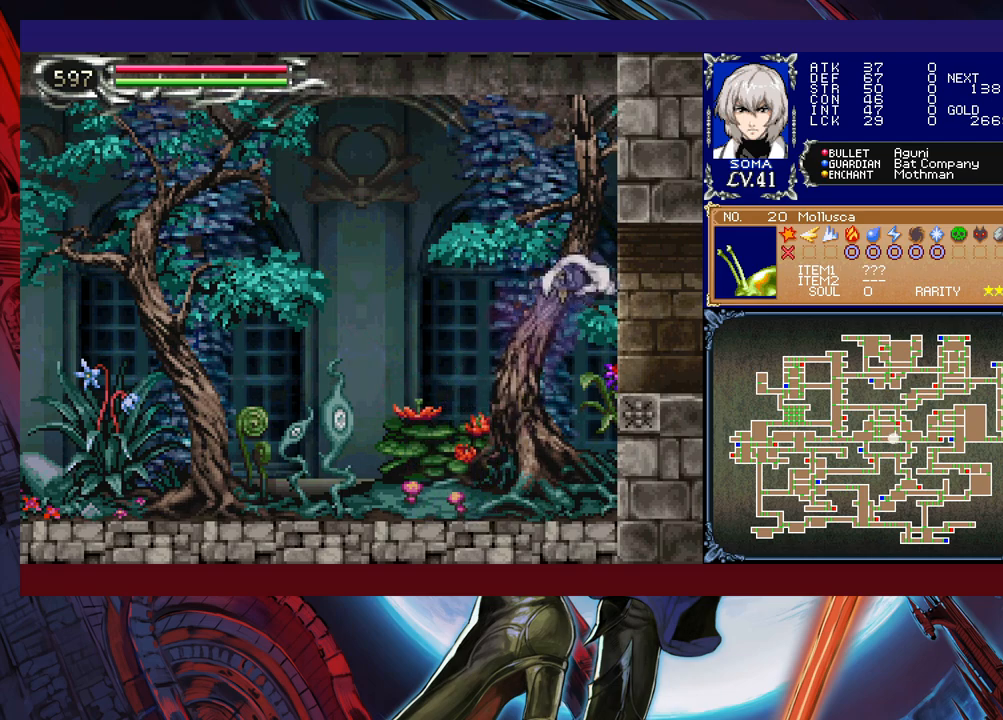
{"buttons": [], "left_stick": "down-right", "events": [[33, "B", "down"], [117, "B", "up"], [167, "Y", "down"], [167, "left_stick", "left"], [233, "B", "down"], [233, "Y", "up"], [233, "left_stick", "down-right"], [317, "B", "up"]]}
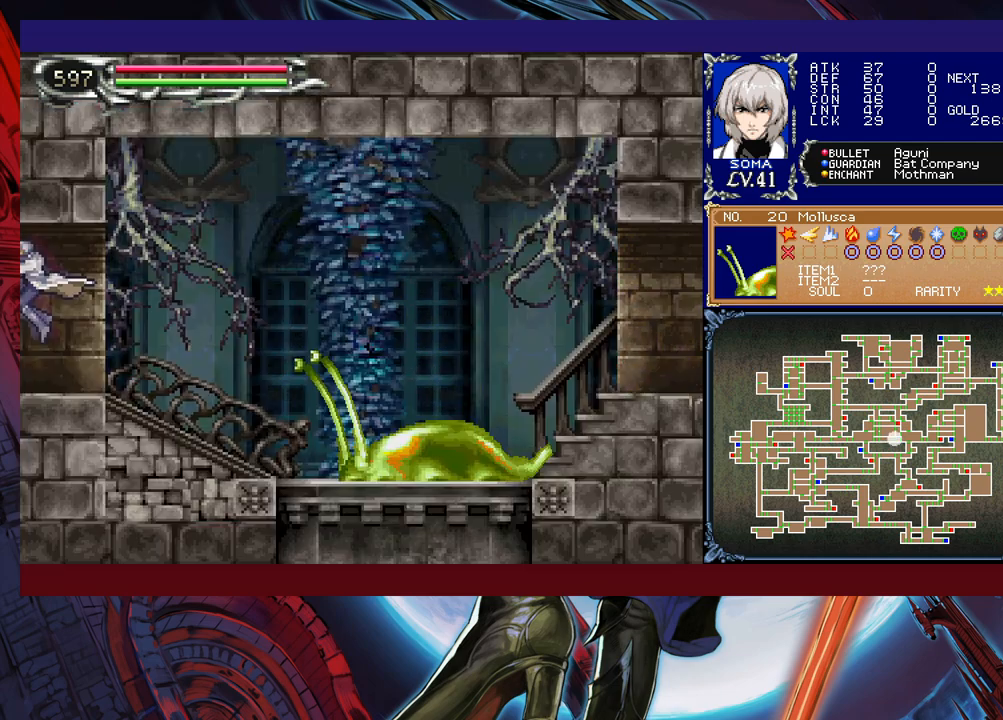
{"buttons": [], "left_stick": "down-right", "events": [[267, "left_stick", "left"], [283, "Y", "down"], [333, "B", "down"], [333, "Y", "up"], [383, "B", "up"], [383, "left_stick", "down-right"]]}
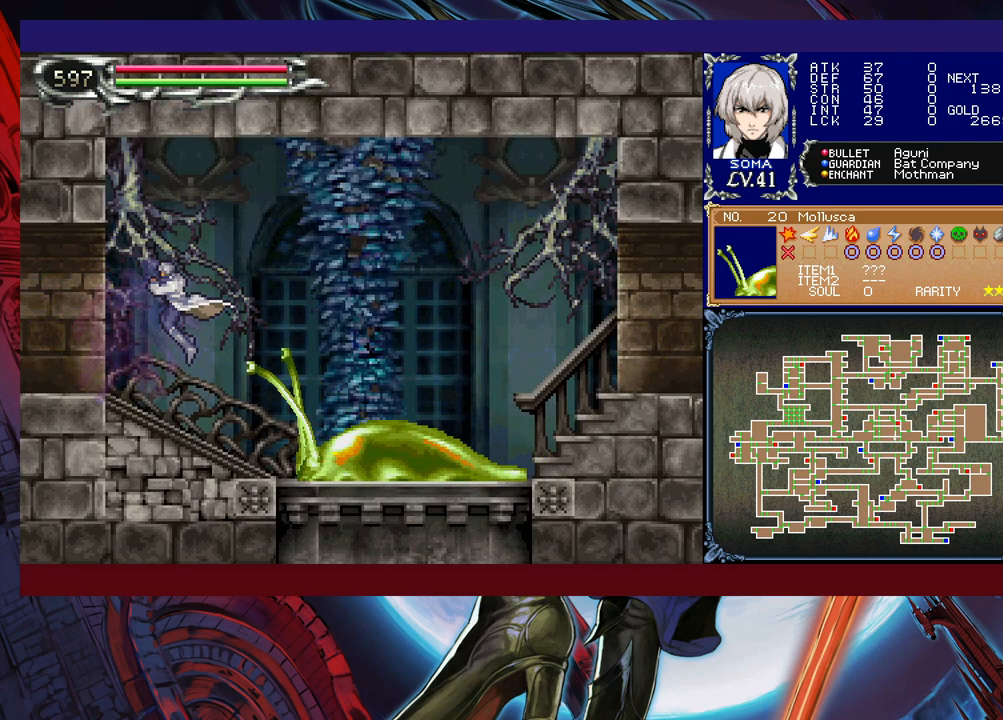
{"buttons": [], "left_stick": "up-left", "events": [[83, "left_stick", "left"], [117, "B", "down"], [283, "B", "up"], [367, "left_stick", "up-right"], [383, "A", "down"], [467, "A", "up"], [467, "left_stick", "up-left"]]}
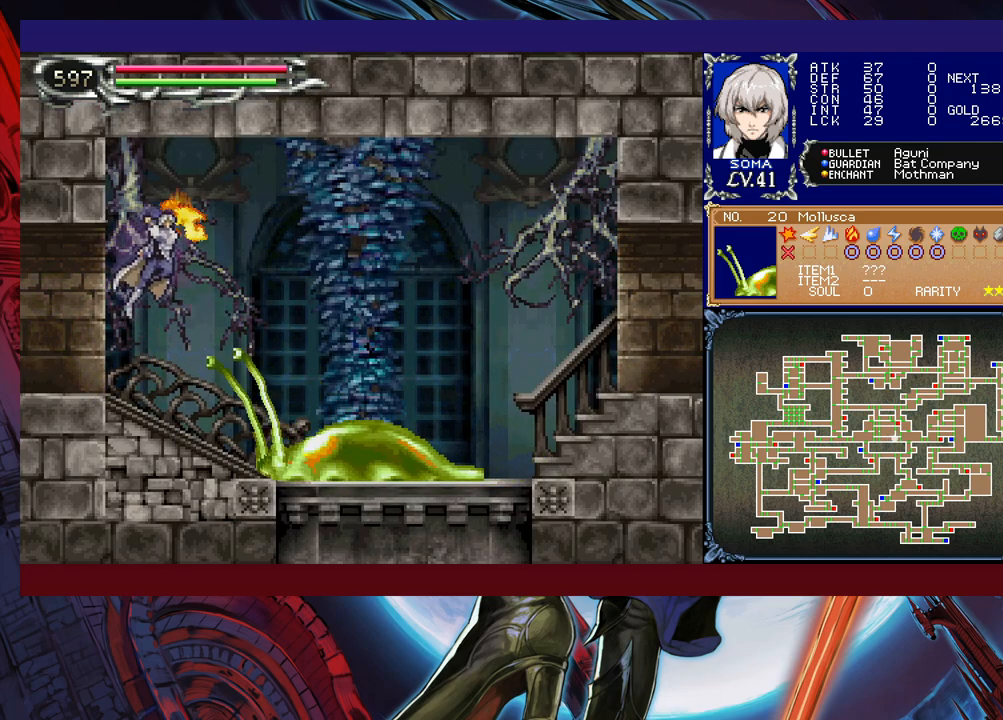
{"buttons": ["B"], "left_stick": "right", "events": [[17, "left_stick", "left"], [333, "left_stick", "right"], [417, "B", "down"]]}
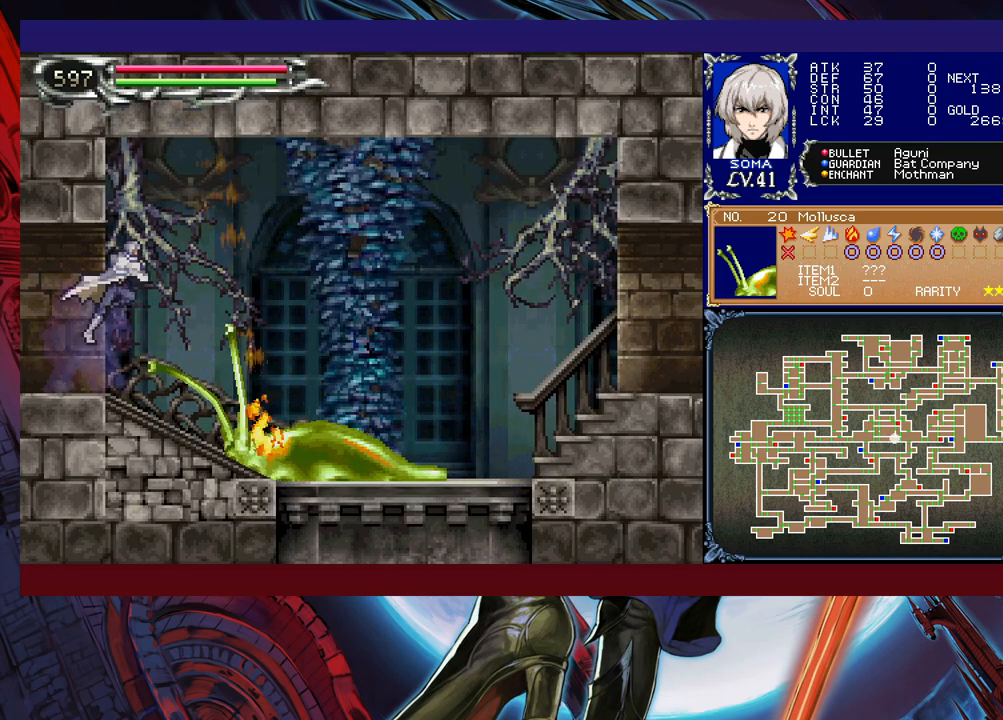
{"buttons": [], "left_stick": "center", "events": [[33, "B", "up"], [483, "left_stick", "center"]]}
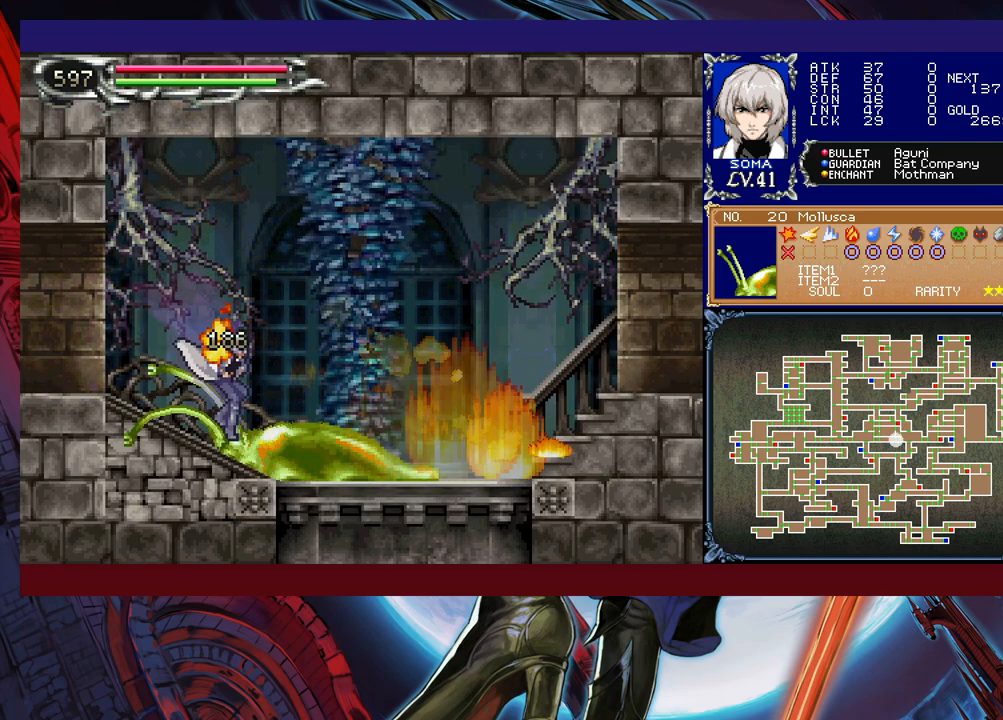
{"buttons": ["Y"], "left_stick": "left", "events": [[17, "left_stick", "left"], [33, "Y", "down"], [83, "B", "down"], [83, "Y", "up"], [117, "left_stick", "down-right"], [133, "B", "up"], [183, "B", "down"], [283, "B", "up"], [317, "B", "down"], [383, "B", "up"], [467, "left_stick", "left"], [483, "Y", "down"]]}
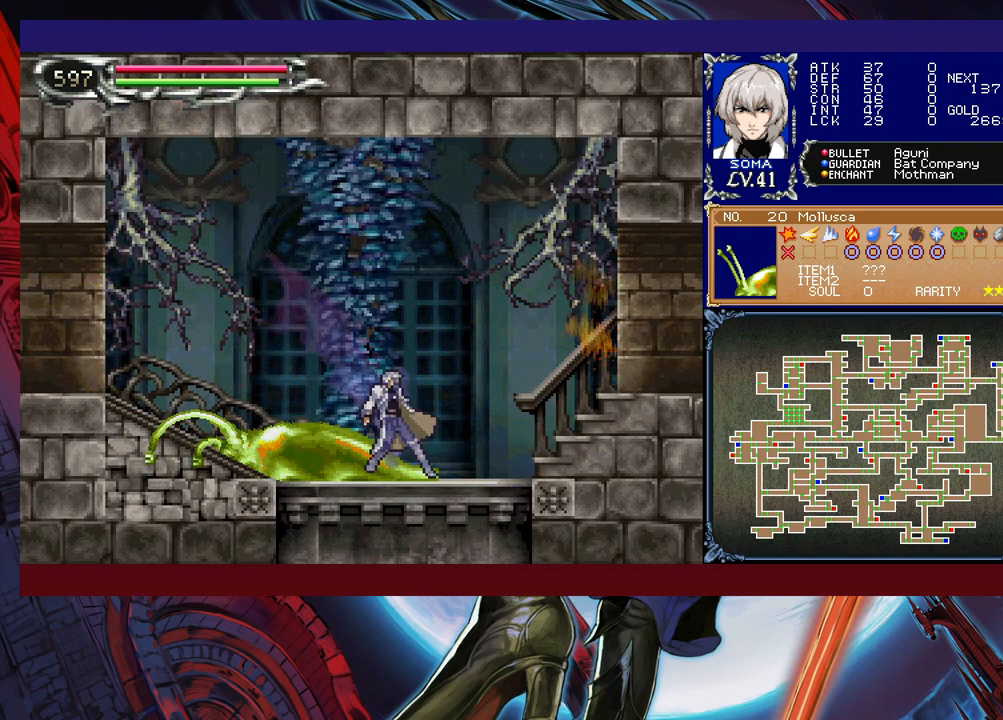
{"buttons": ["B"], "left_stick": "center", "events": [[33, "B", "down"], [33, "Y", "up"], [83, "B", "up"], [83, "left_stick", "down-right"], [133, "B", "down"], [233, "B", "up"], [283, "B", "down"], [333, "B", "up"], [417, "Y", "down"], [417, "left_stick", "left"], [483, "B", "down"], [483, "Y", "up"], [483, "left_stick", "center"]]}
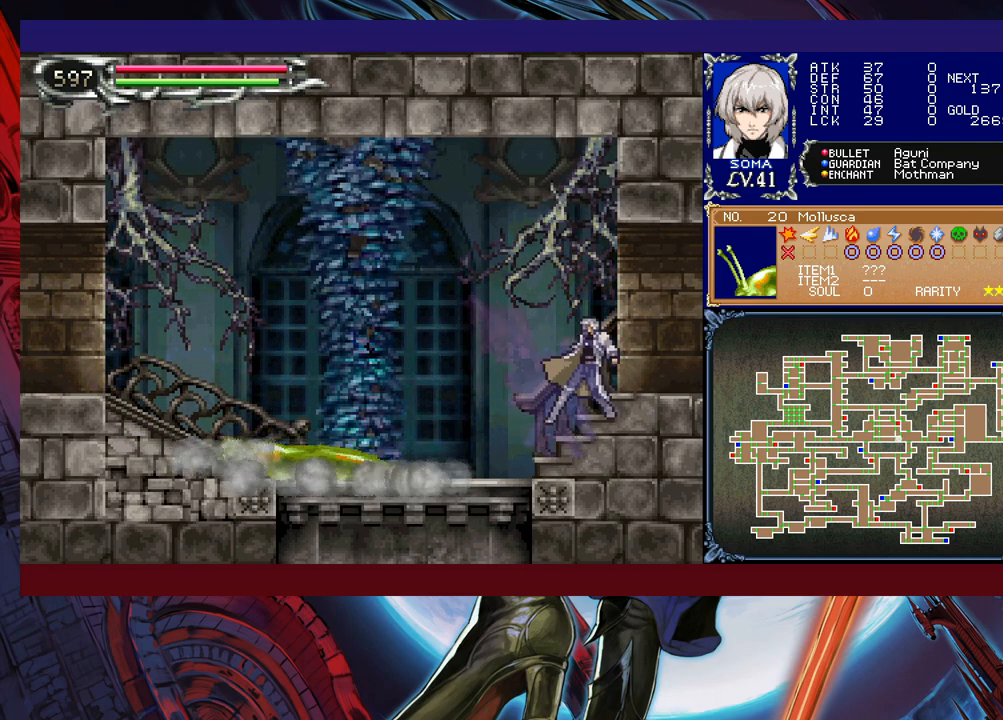
{"buttons": [], "left_stick": "down-right", "events": [[17, "left_stick", "down-right"], [33, "B", "up"], [83, "B", "down"], [133, "B", "up"], [183, "B", "down"], [283, "B", "up"], [317, "left_stick", "left"], [333, "Y", "down"], [383, "B", "down"], [383, "Y", "up"], [383, "left_stick", "center"], [433, "B", "up"], [433, "left_stick", "down-right"]]}